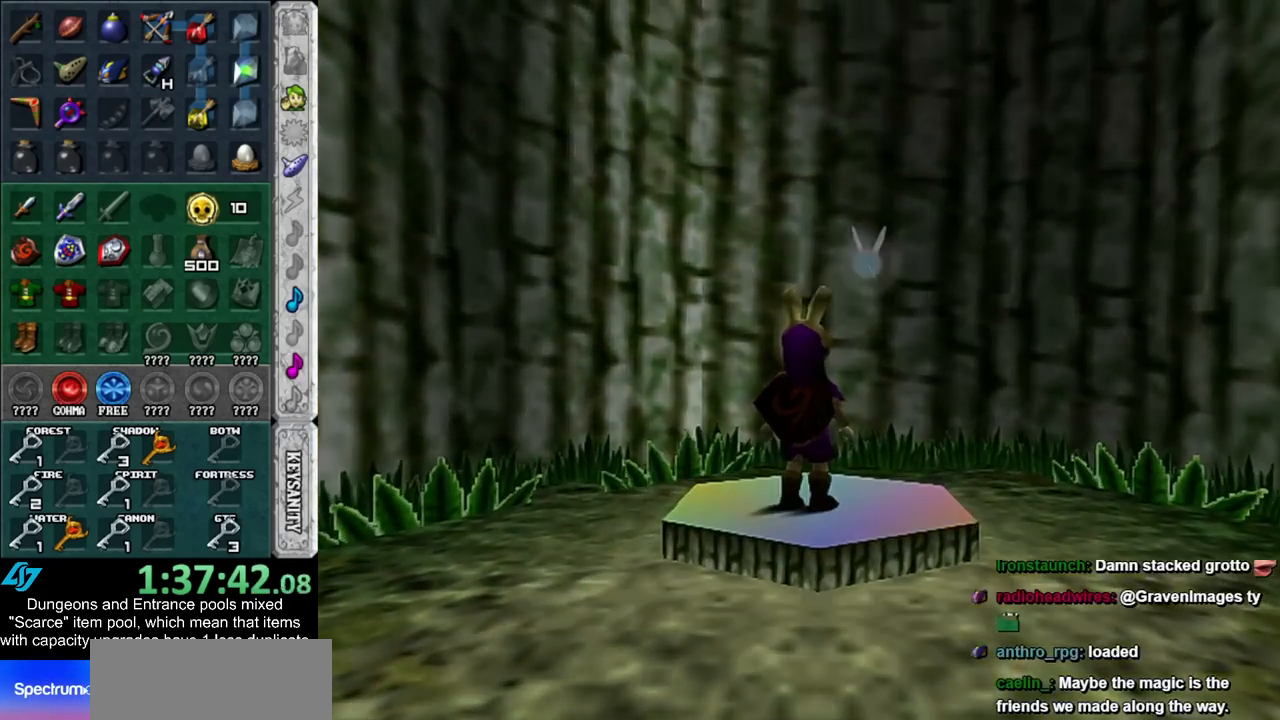
Gameplay with a controller (Nintendo layout); each line is a JSON object with the inputs held at the frame after it. "events" lists button and stick changes between this image and that frame as [ms after this image, input, new state], when the widget could be followed in between. Not read: L3 R3.
{"buttons": [], "left_stick": "center", "right_stick": "center", "events": []}
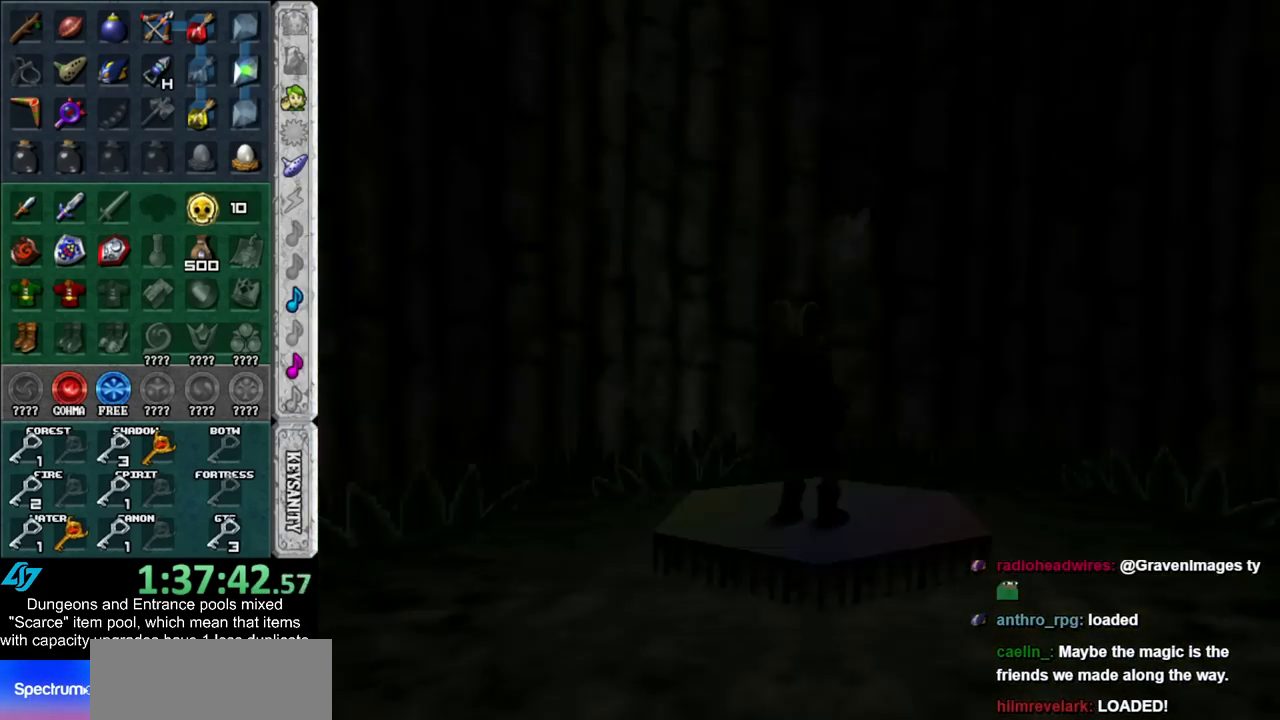
{"buttons": [], "left_stick": "center", "right_stick": "center", "events": []}
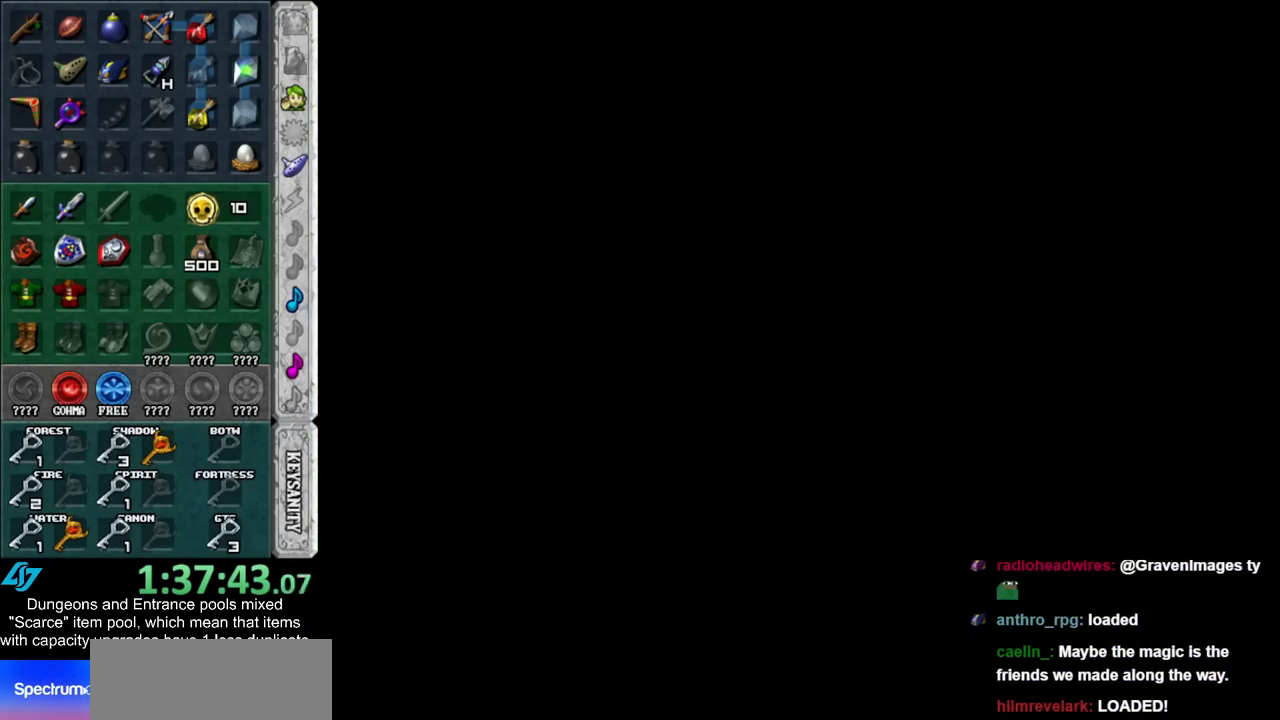
{"buttons": [], "left_stick": "center", "right_stick": "center", "events": []}
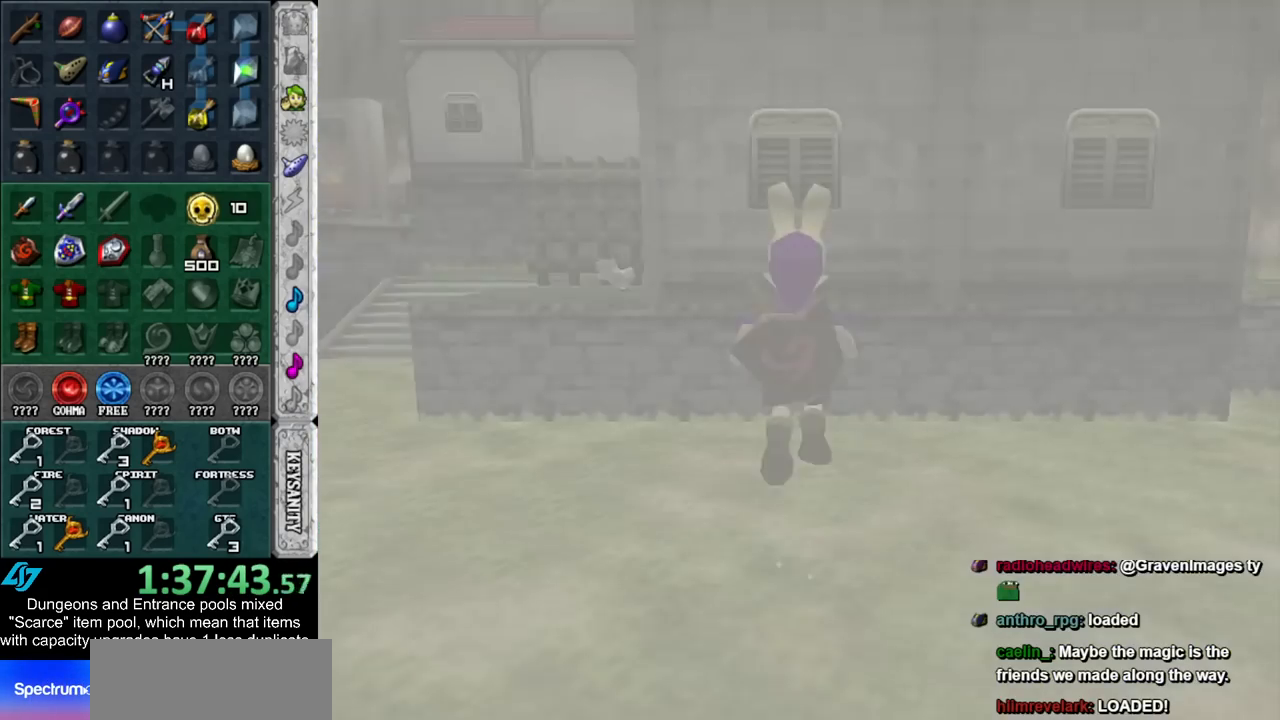
{"buttons": [], "left_stick": "left", "right_stick": "center", "events": [[450, "left_stick", "left"]]}
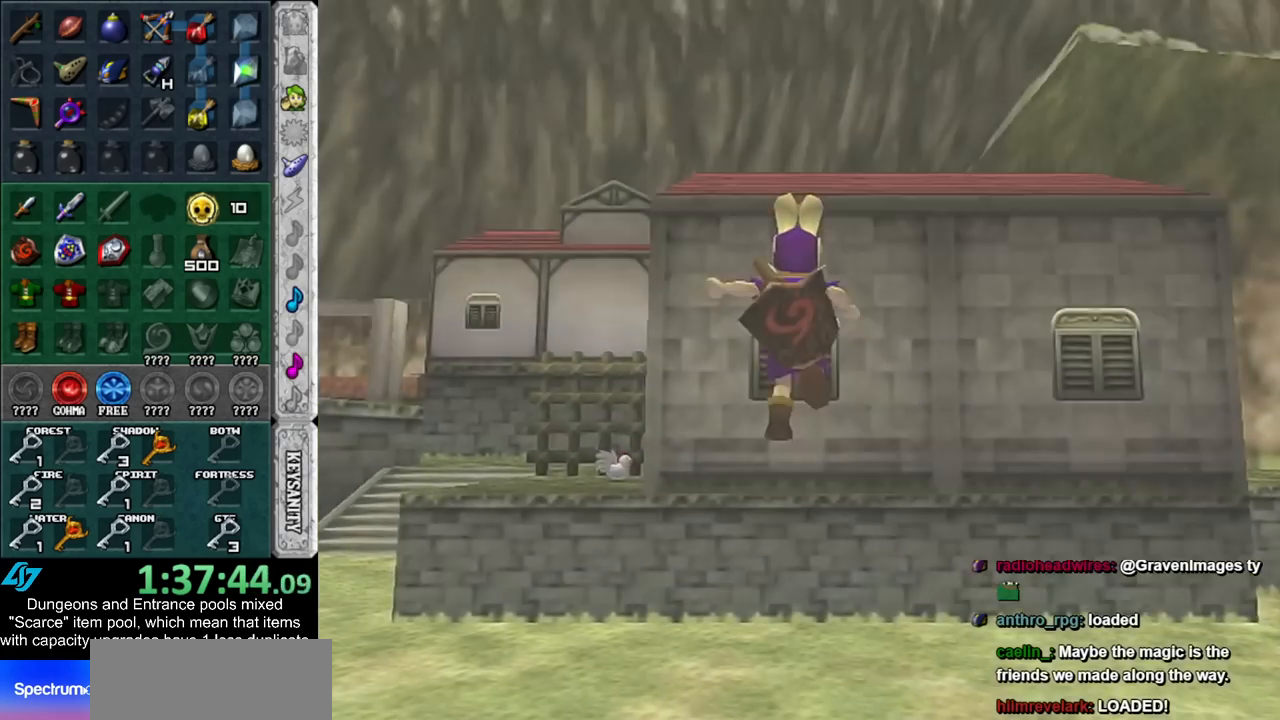
{"buttons": [], "left_stick": "right", "right_stick": "center", "events": [[133, "left_stick", "down"], [200, "left_stick", "right"]]}
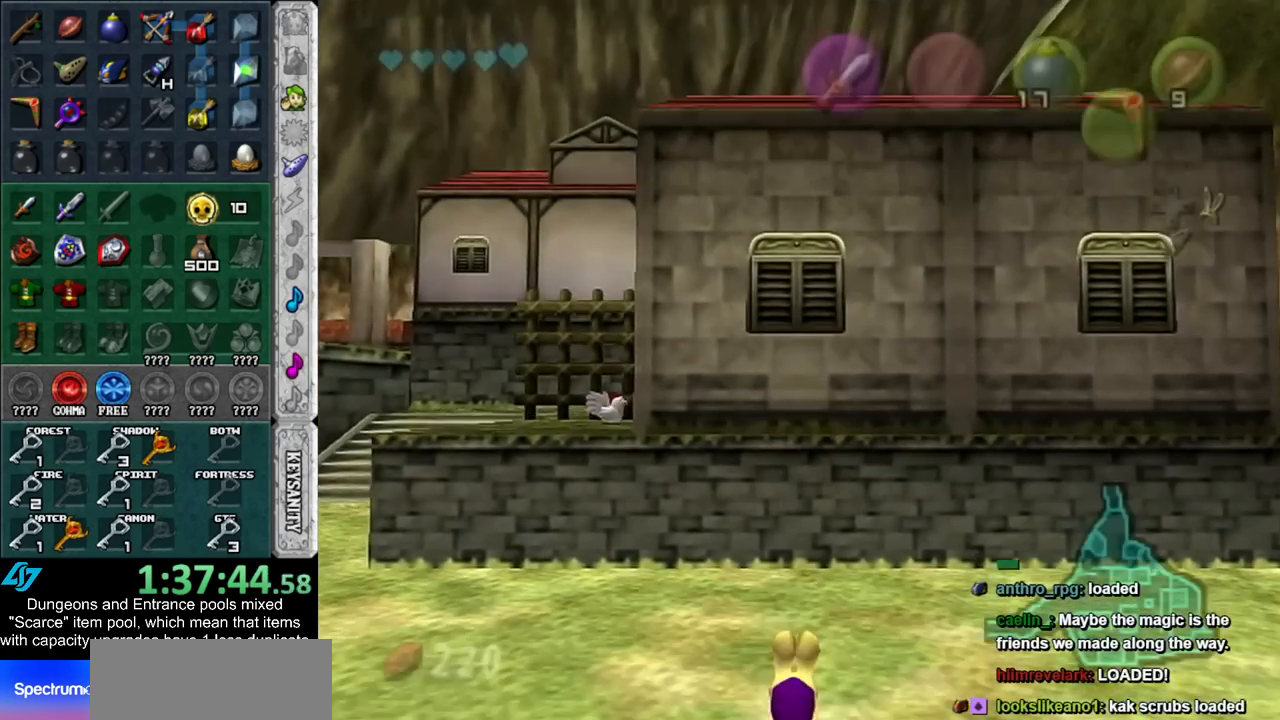
{"buttons": [], "left_stick": "up-right", "right_stick": "center", "events": [[450, "left_stick", "up-right"]]}
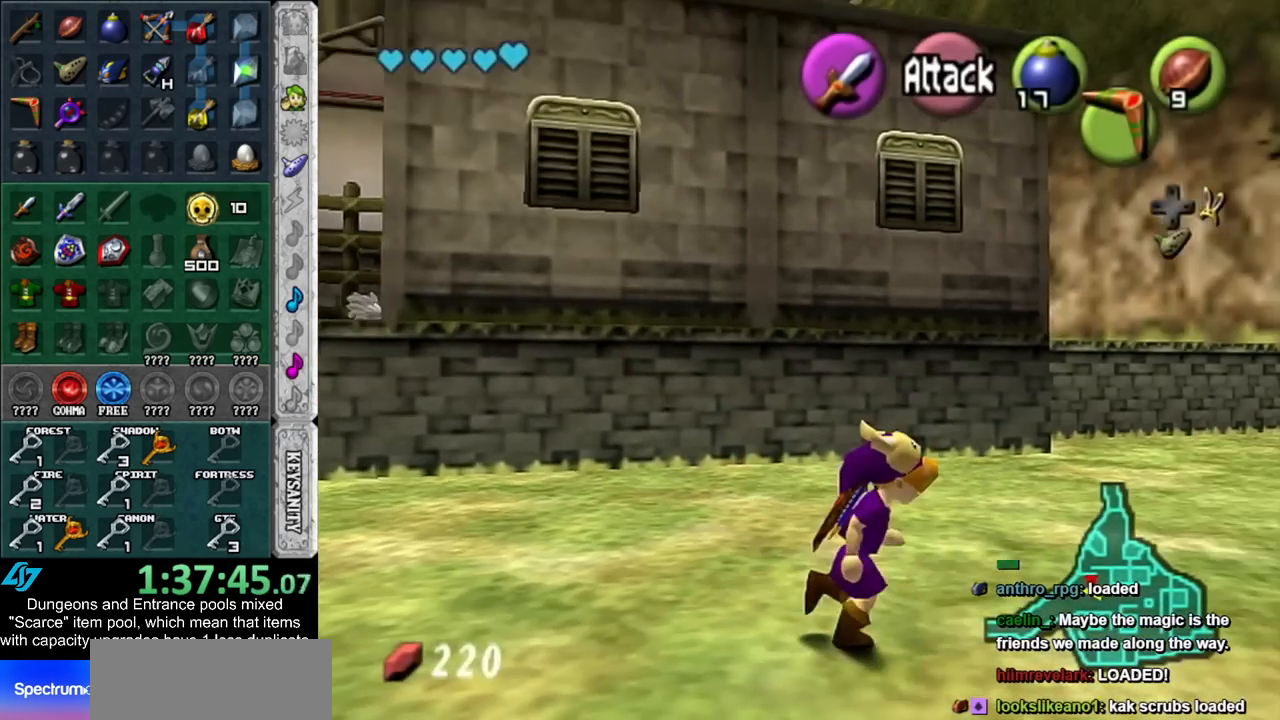
{"buttons": [], "left_stick": "up", "right_stick": "center", "events": [[300, "left_stick", "up"]]}
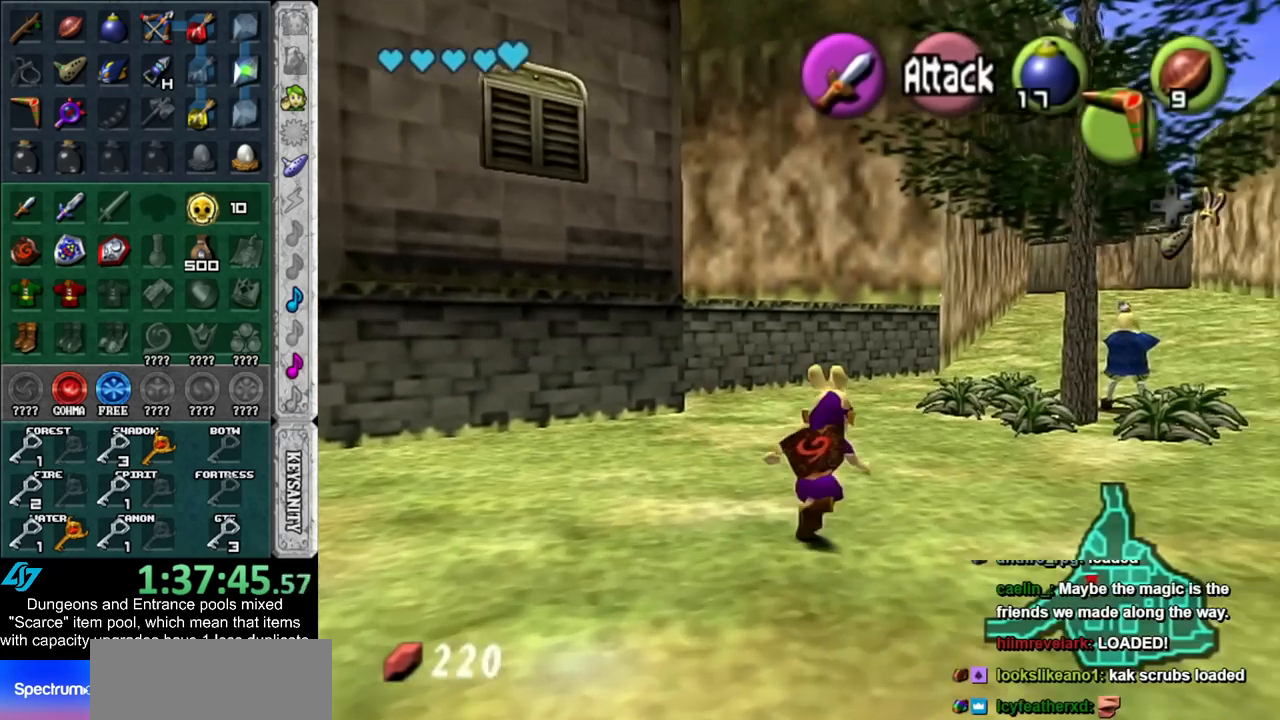
{"buttons": [], "left_stick": "up", "right_stick": "center", "events": []}
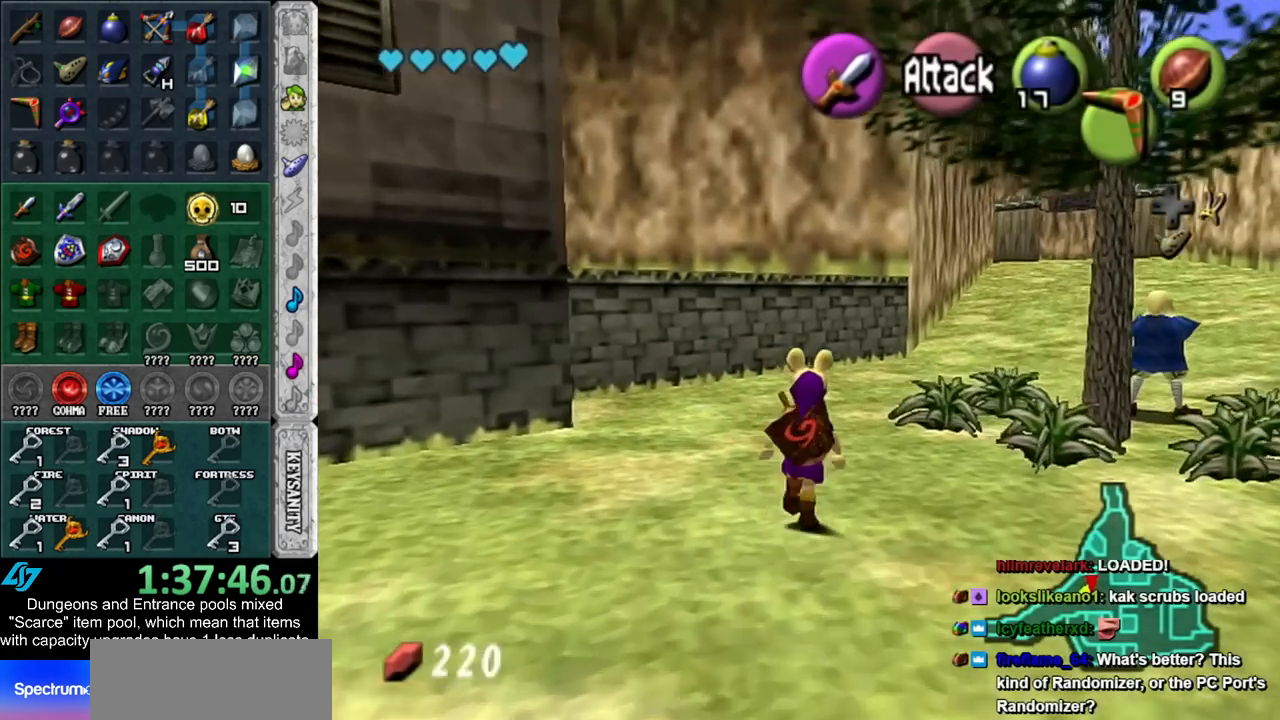
{"buttons": [], "left_stick": "up", "right_stick": "center", "events": []}
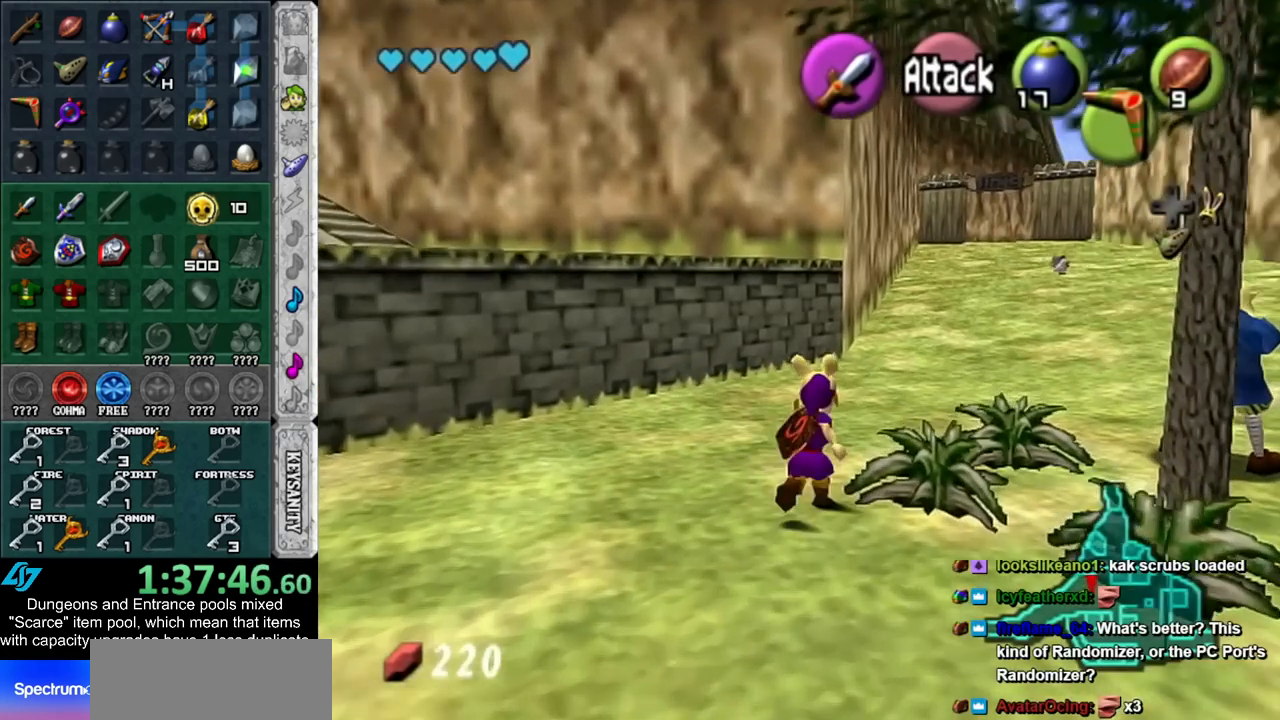
{"buttons": [], "left_stick": "up", "right_stick": "center", "events": []}
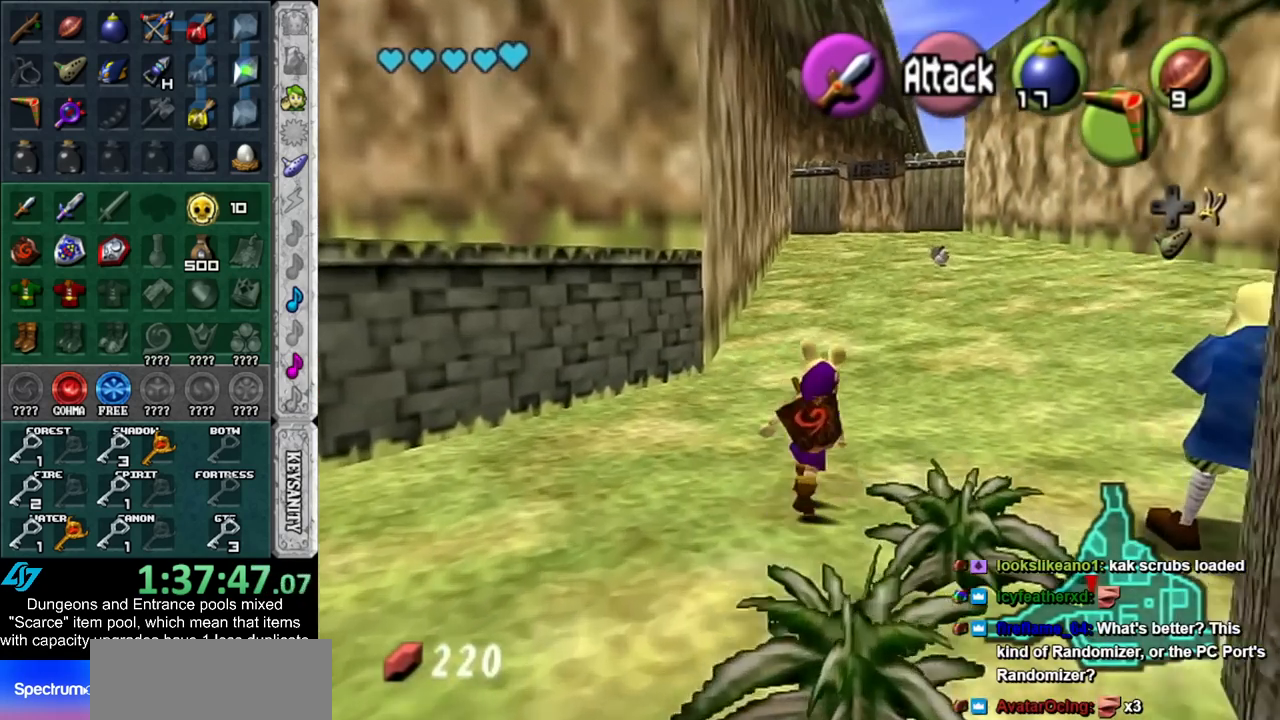
{"buttons": [], "left_stick": "up", "right_stick": "center", "events": []}
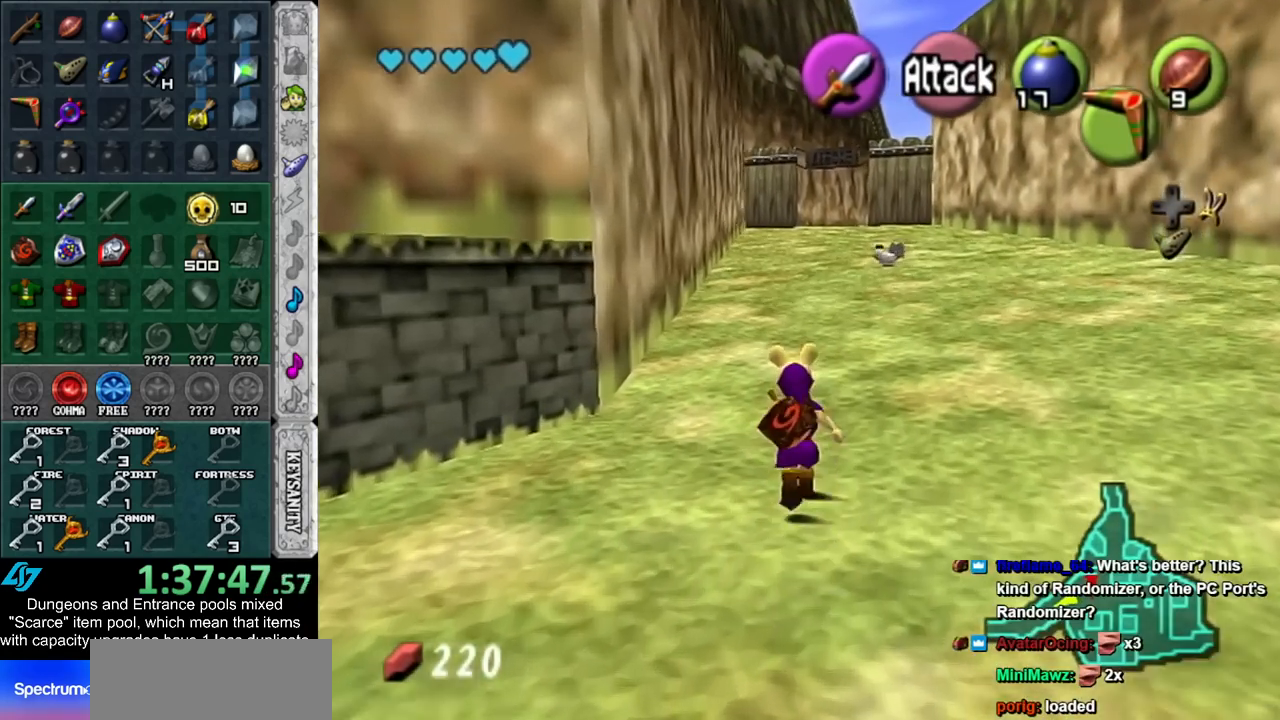
{"buttons": [], "left_stick": "up", "right_stick": "center", "events": []}
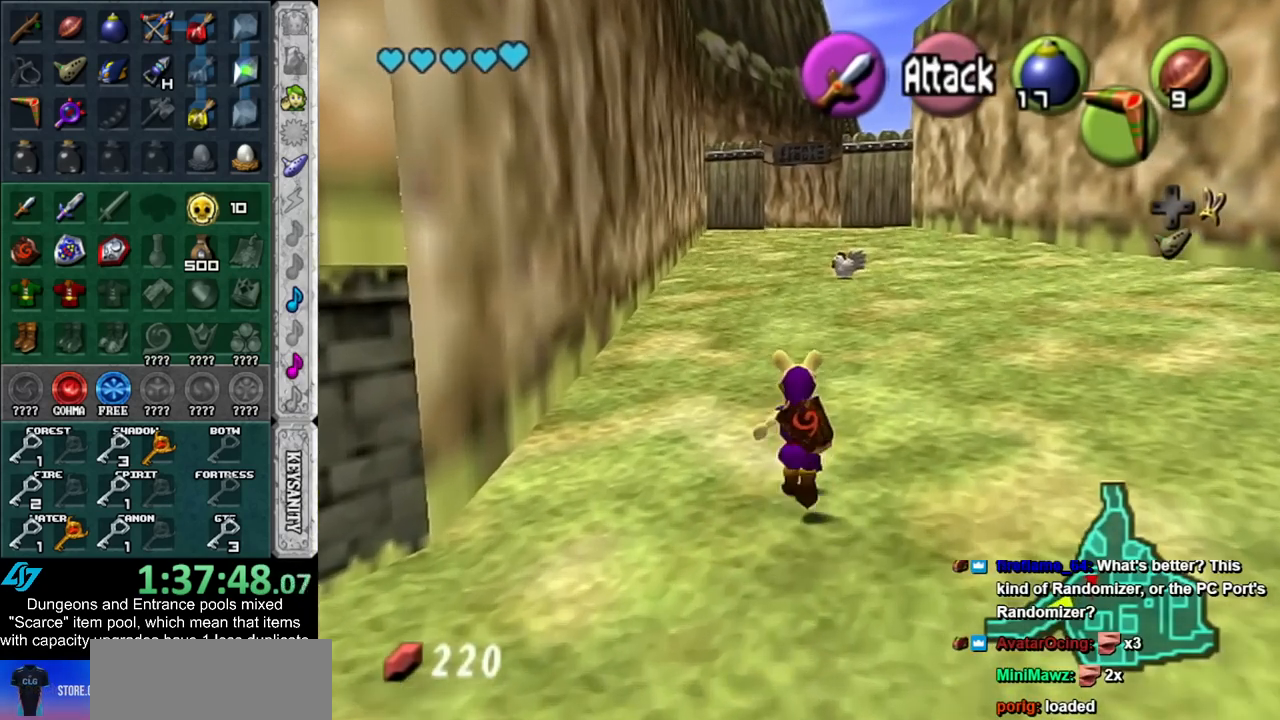
{"buttons": [], "left_stick": "up", "right_stick": "center", "events": []}
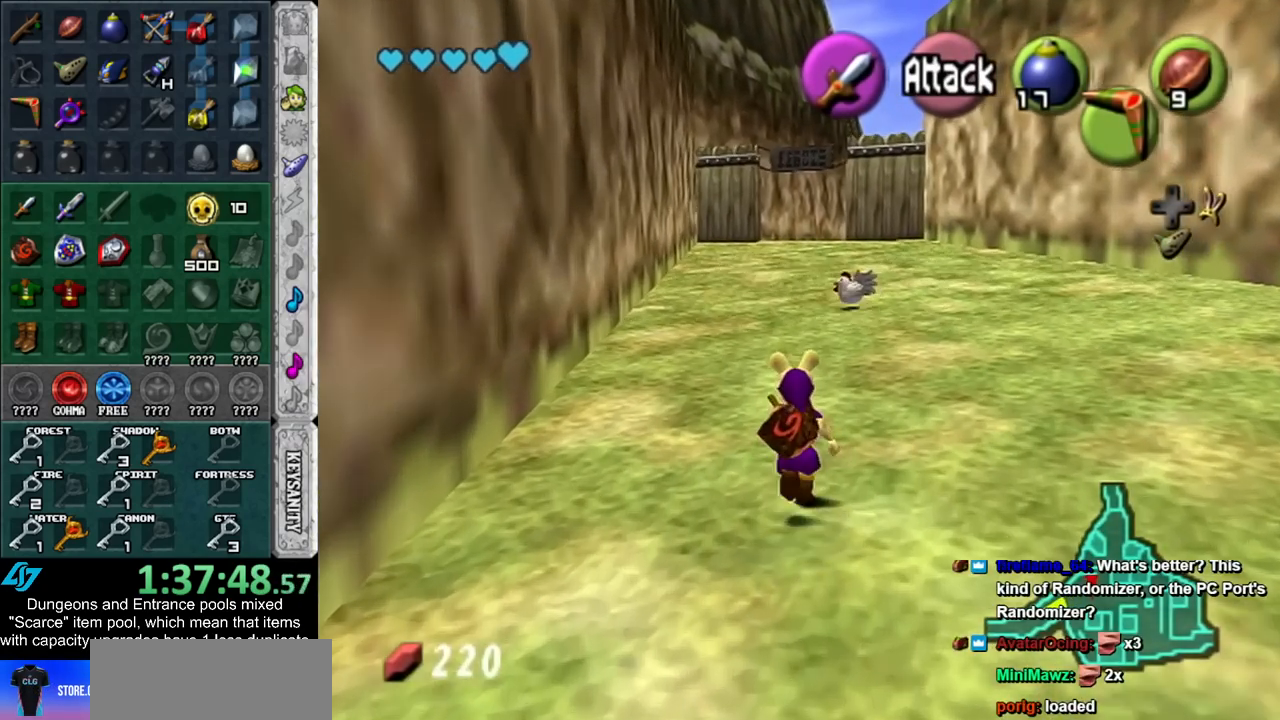
{"buttons": [], "left_stick": "up", "right_stick": "center", "events": []}
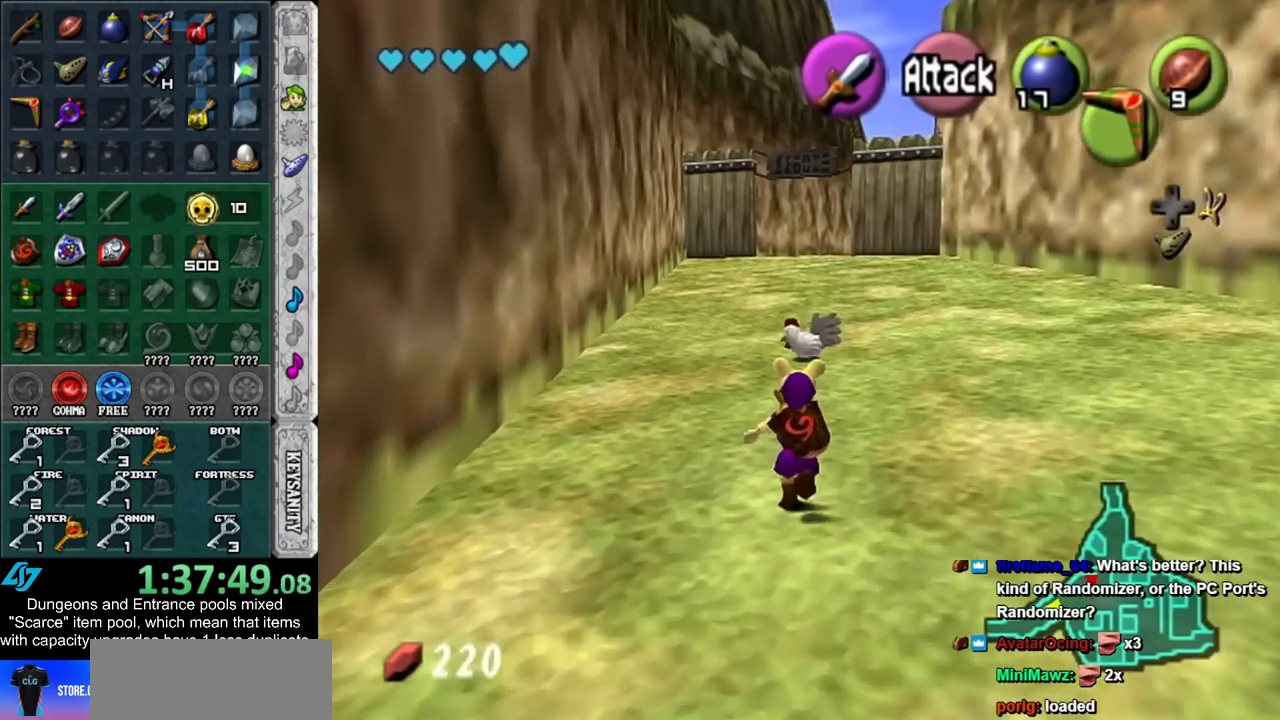
{"buttons": [], "left_stick": "up", "right_stick": "center", "events": []}
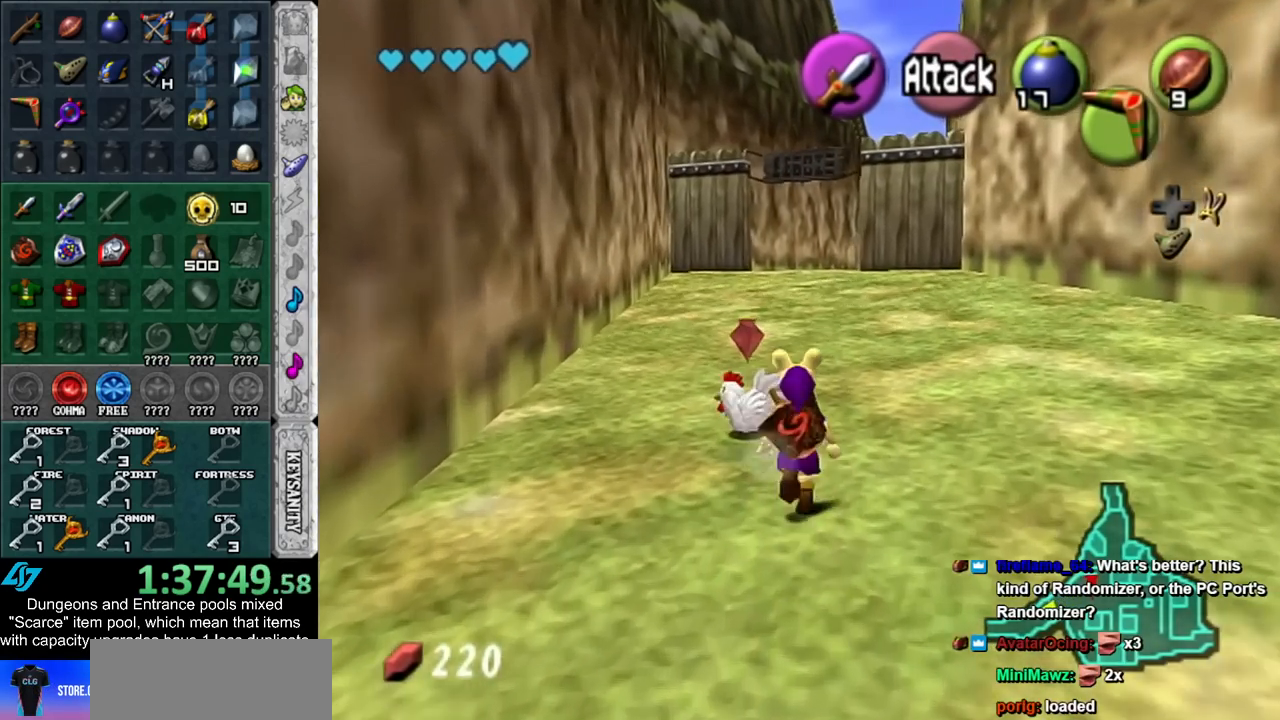
{"buttons": [], "left_stick": "up", "right_stick": "center", "events": []}
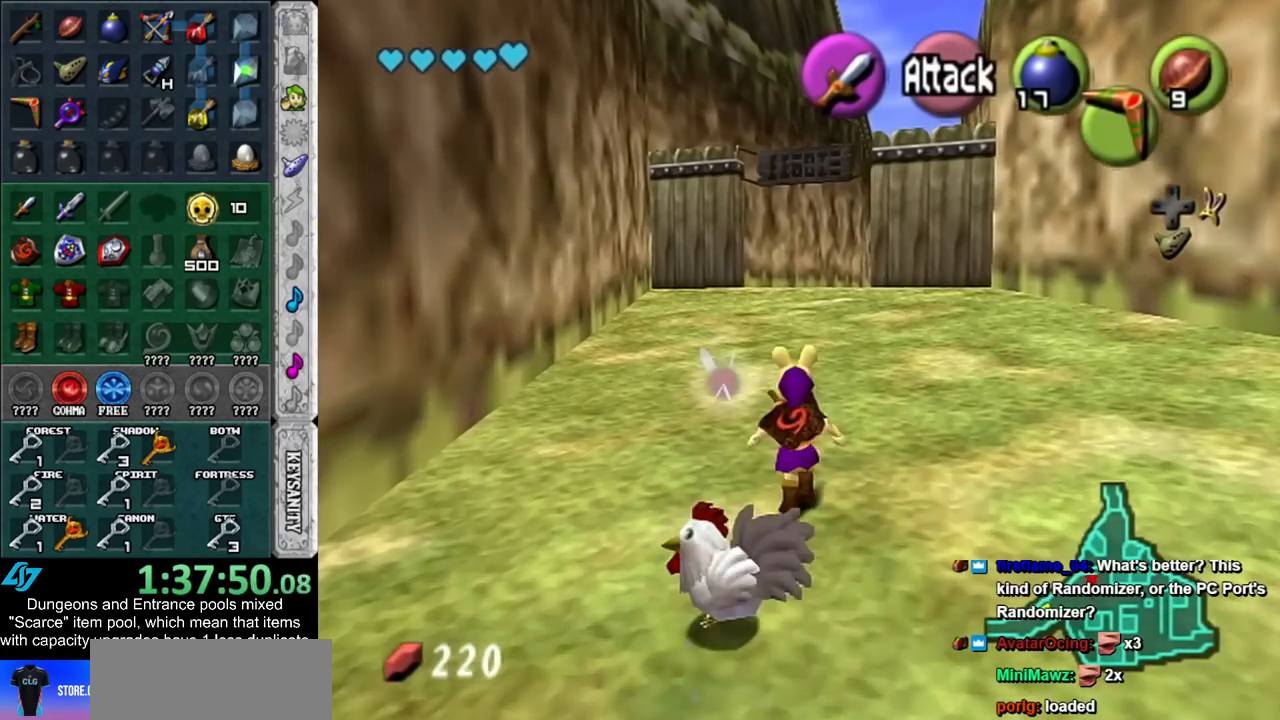
{"buttons": [], "left_stick": "up", "right_stick": "center", "events": []}
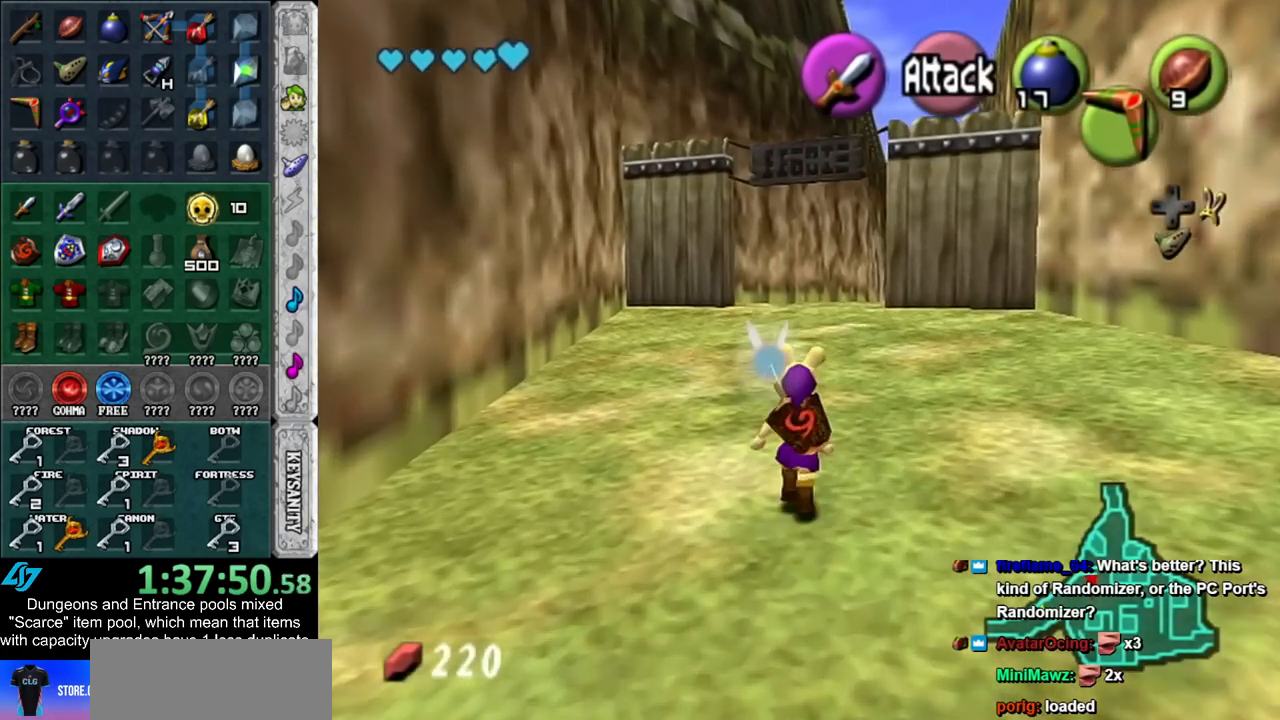
{"buttons": [], "left_stick": "up", "right_stick": "center", "events": []}
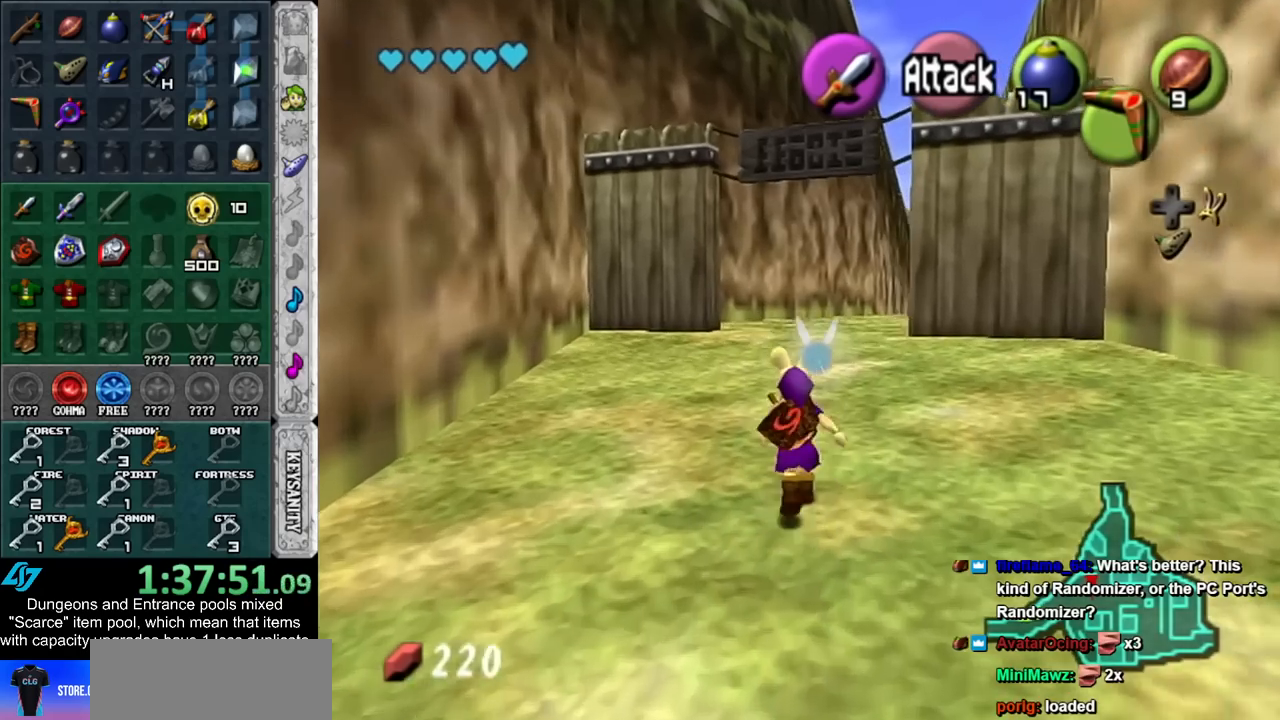
{"buttons": [], "left_stick": "up", "right_stick": "center", "events": []}
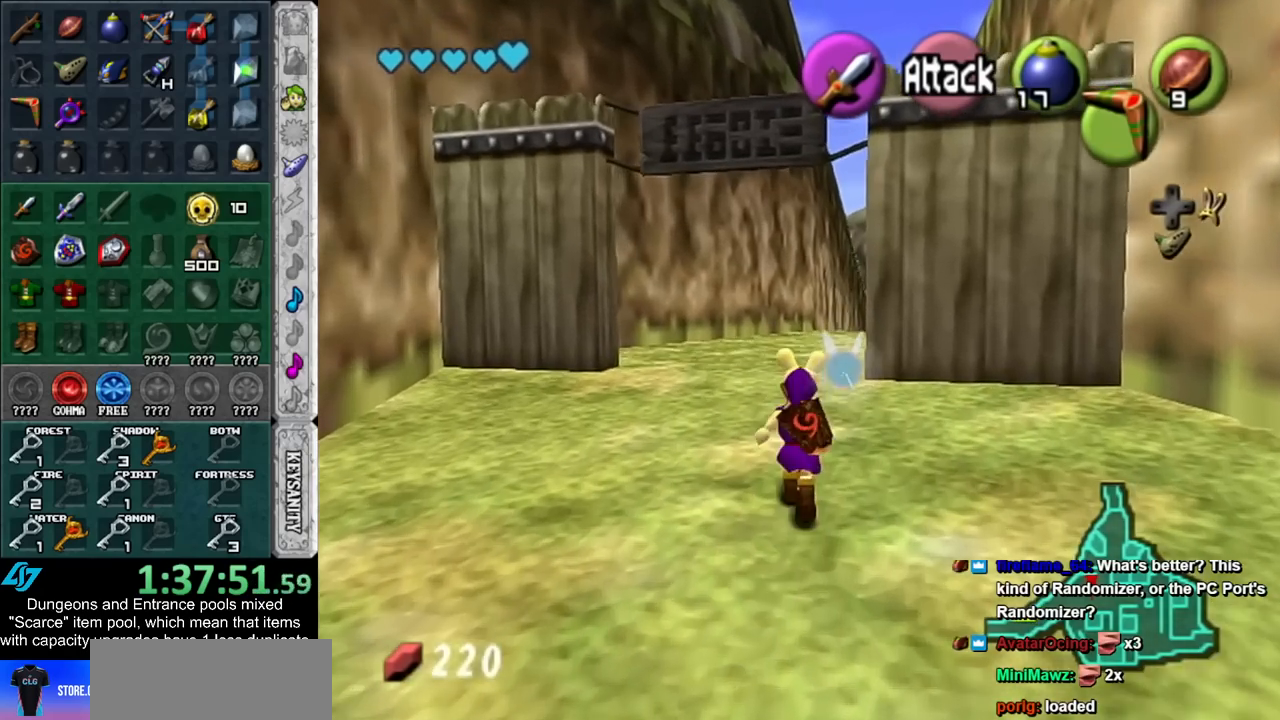
{"buttons": [], "left_stick": "up", "right_stick": "center", "events": []}
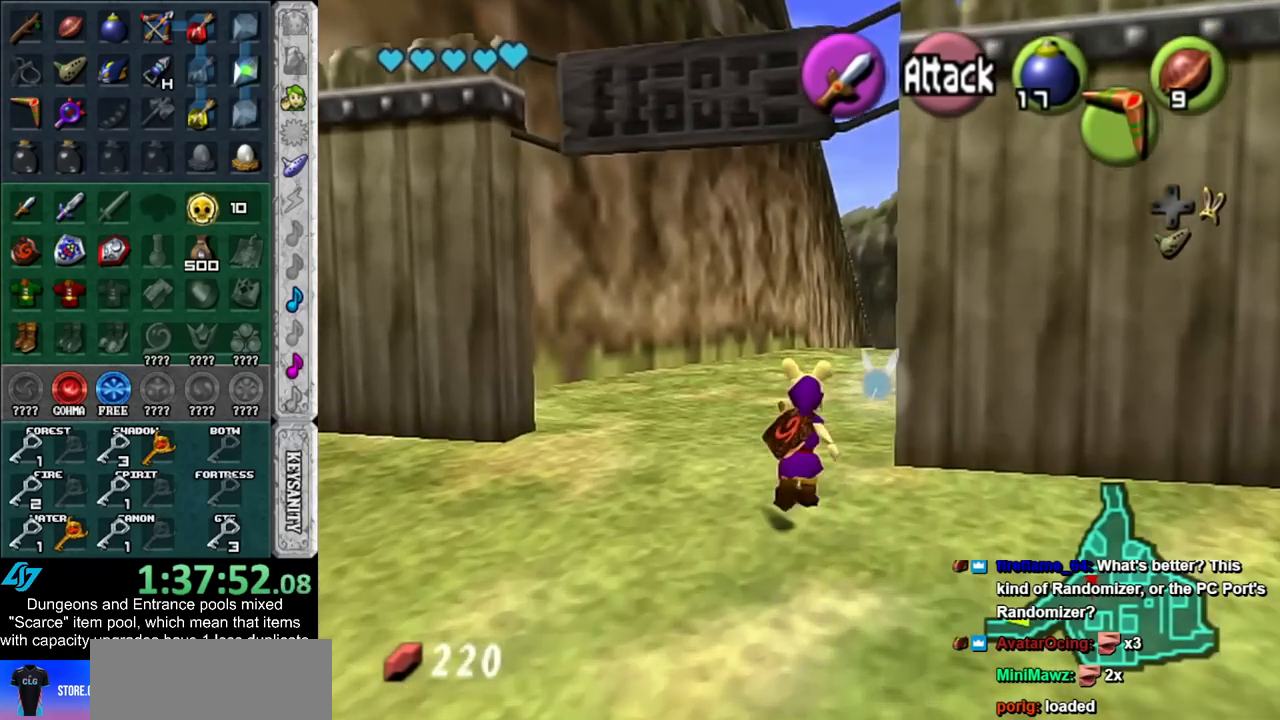
{"buttons": [], "left_stick": "up", "right_stick": "center", "events": []}
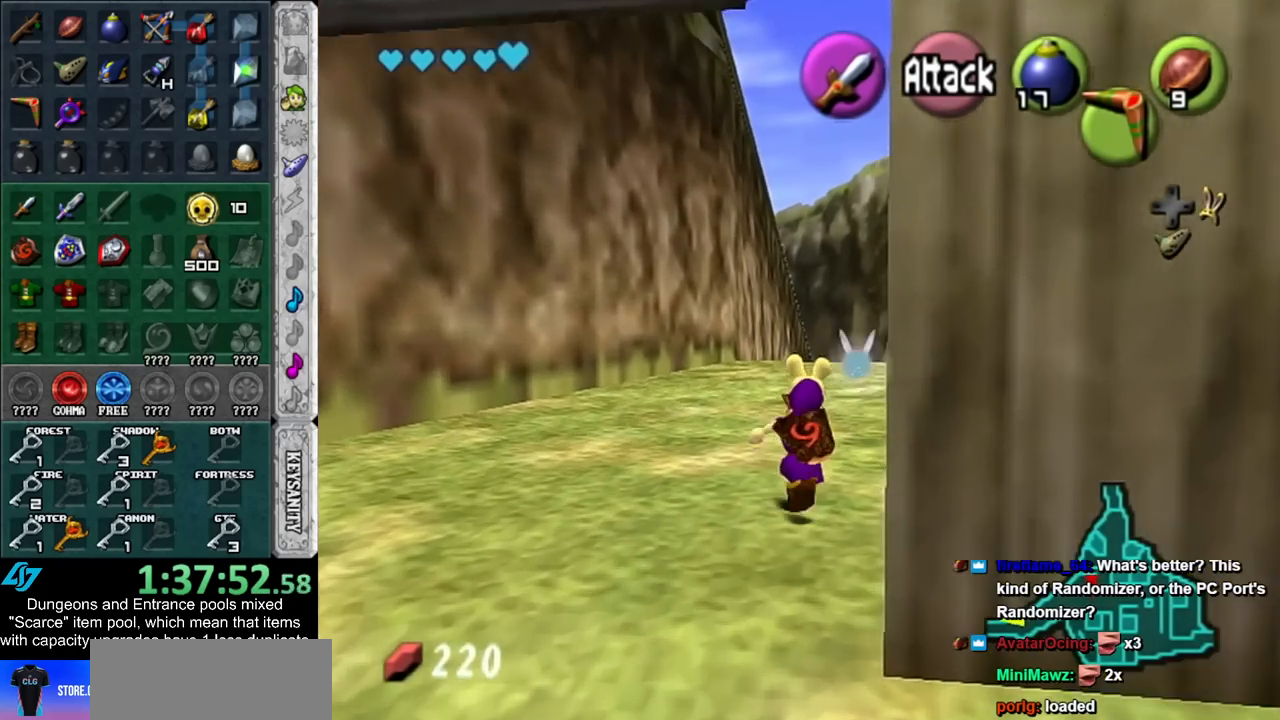
{"buttons": [], "left_stick": "up", "right_stick": "center", "events": []}
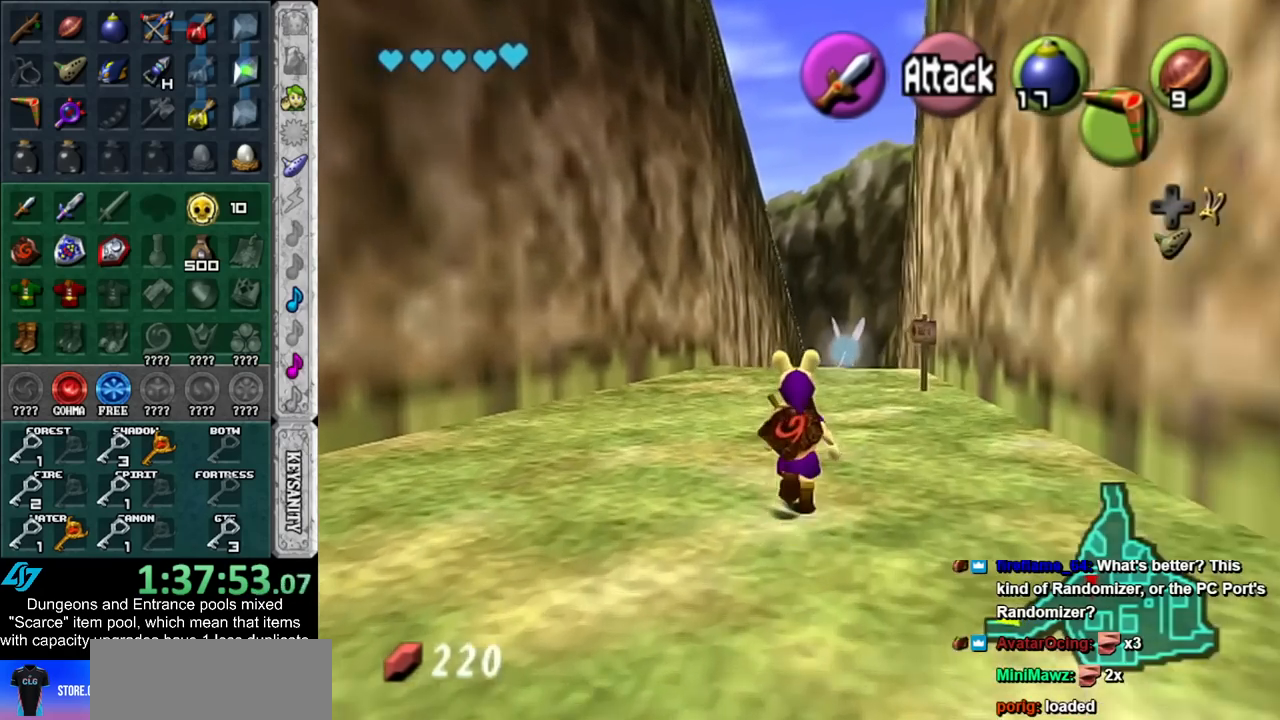
{"buttons": [], "left_stick": "up", "right_stick": "center", "events": []}
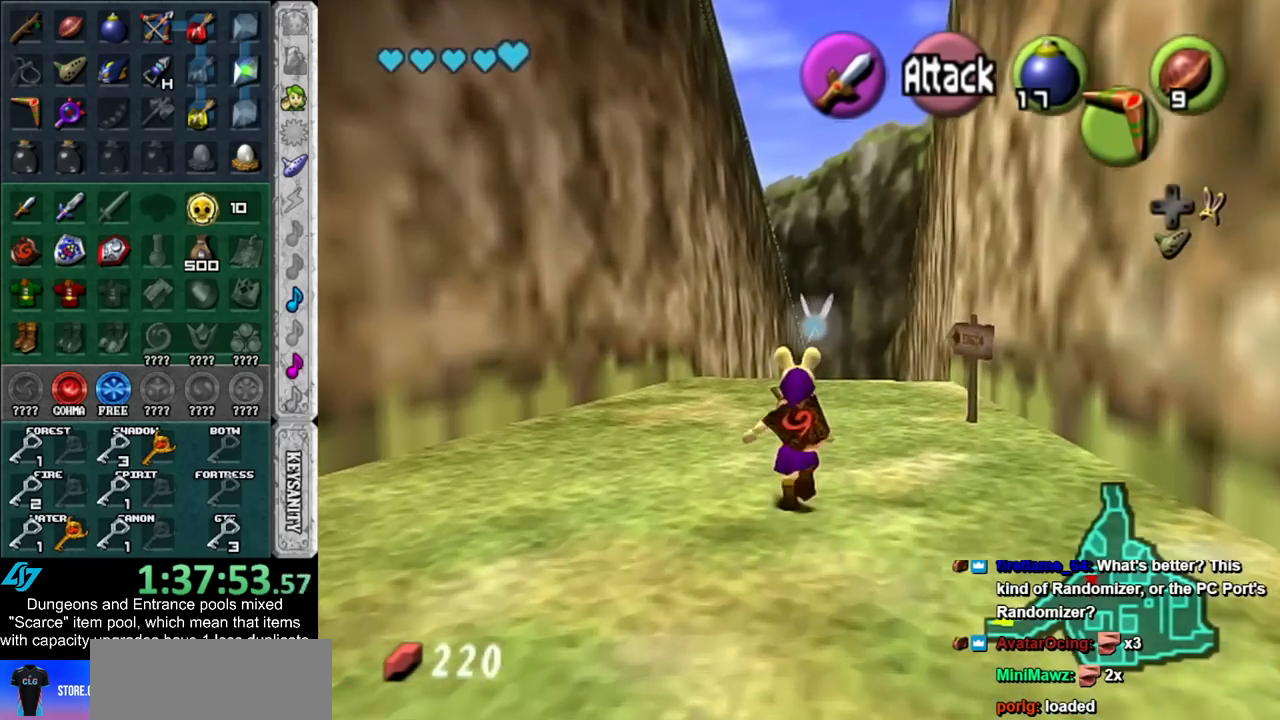
{"buttons": [], "left_stick": "up", "right_stick": "center", "events": []}
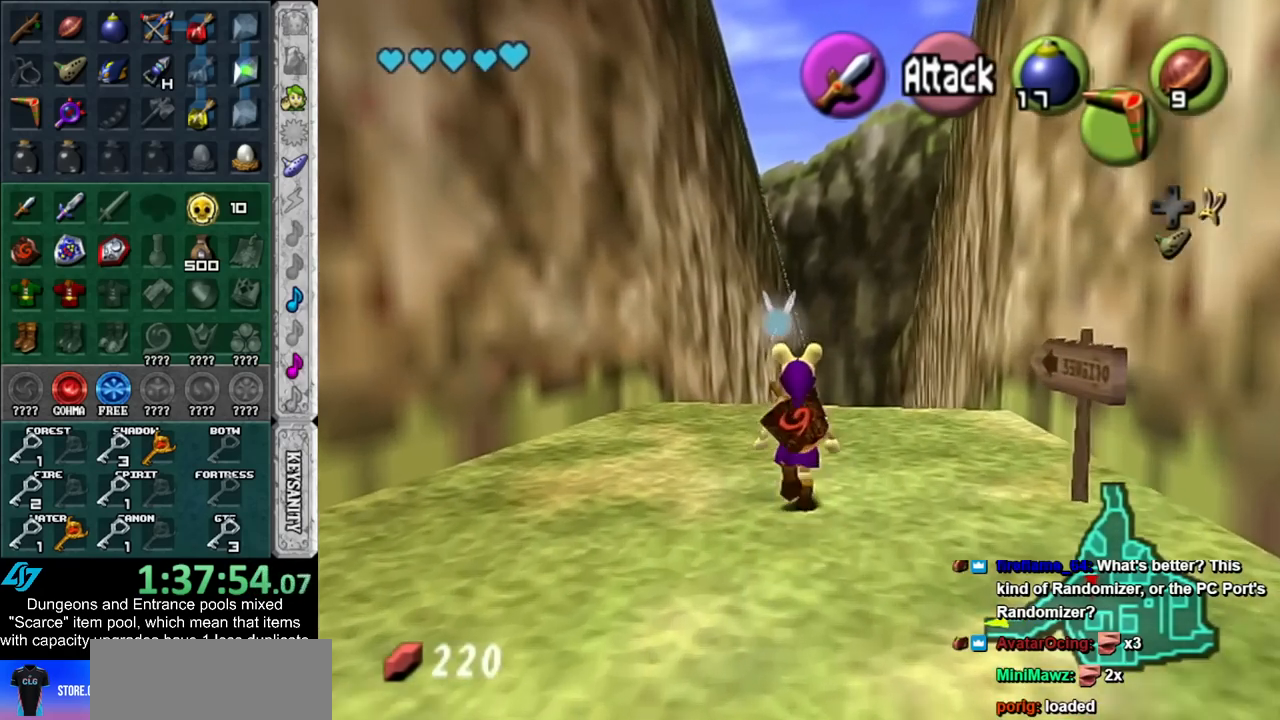
{"buttons": [], "left_stick": "up", "right_stick": "center", "events": [[50, "left_stick", "up-right"], [200, "left_stick", "up"]]}
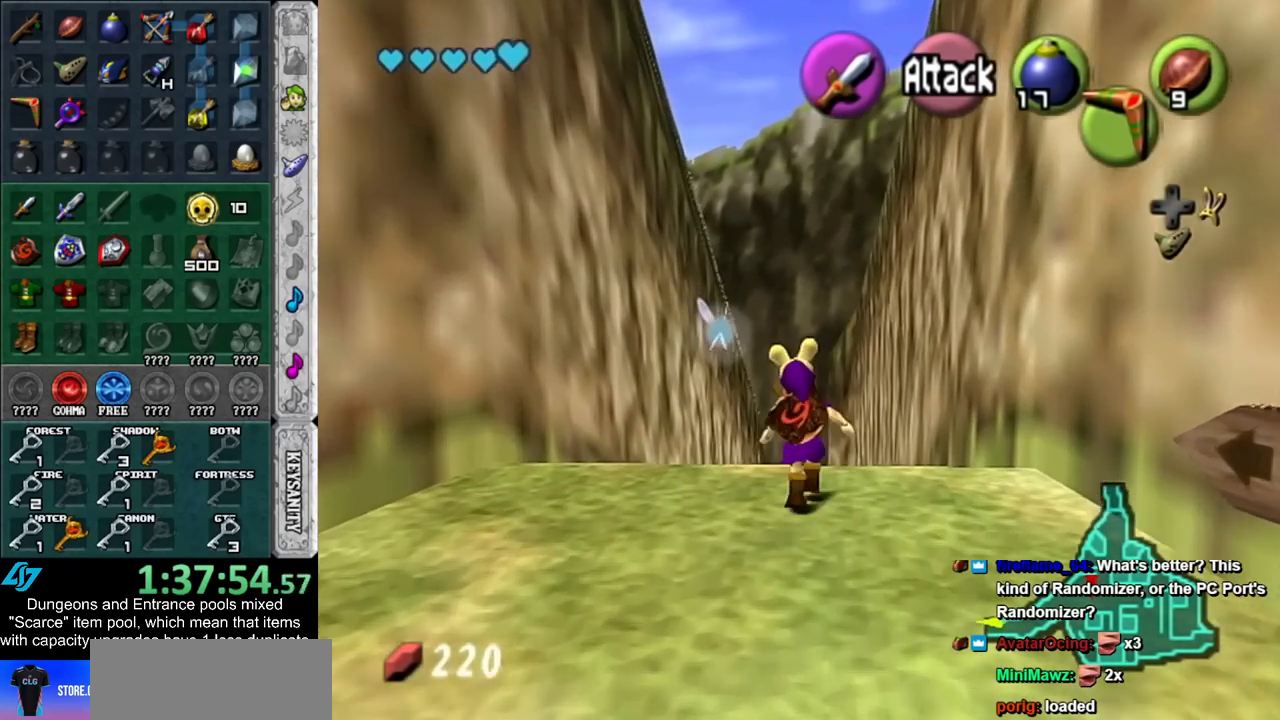
{"buttons": [], "left_stick": "up", "right_stick": "center", "events": []}
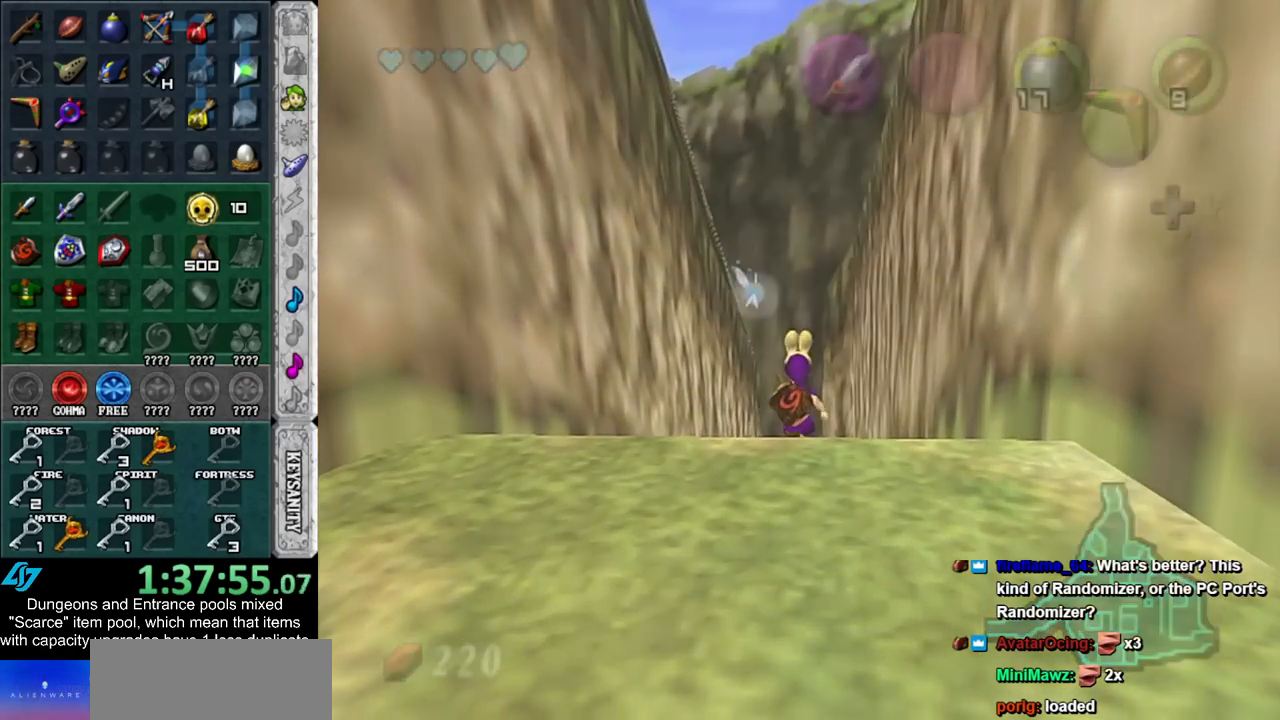
{"buttons": [], "left_stick": "center", "right_stick": "center", "events": [[267, "left_stick", "center"]]}
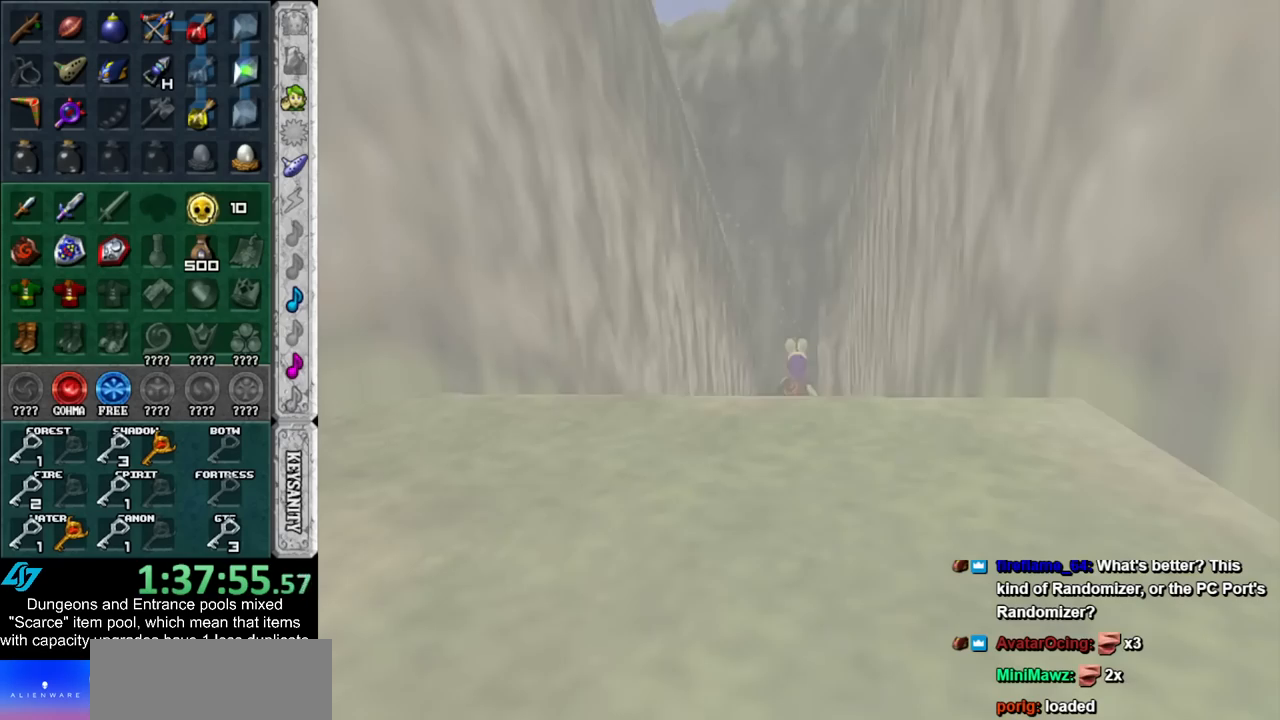
{"buttons": [], "left_stick": "center", "right_stick": "center", "events": []}
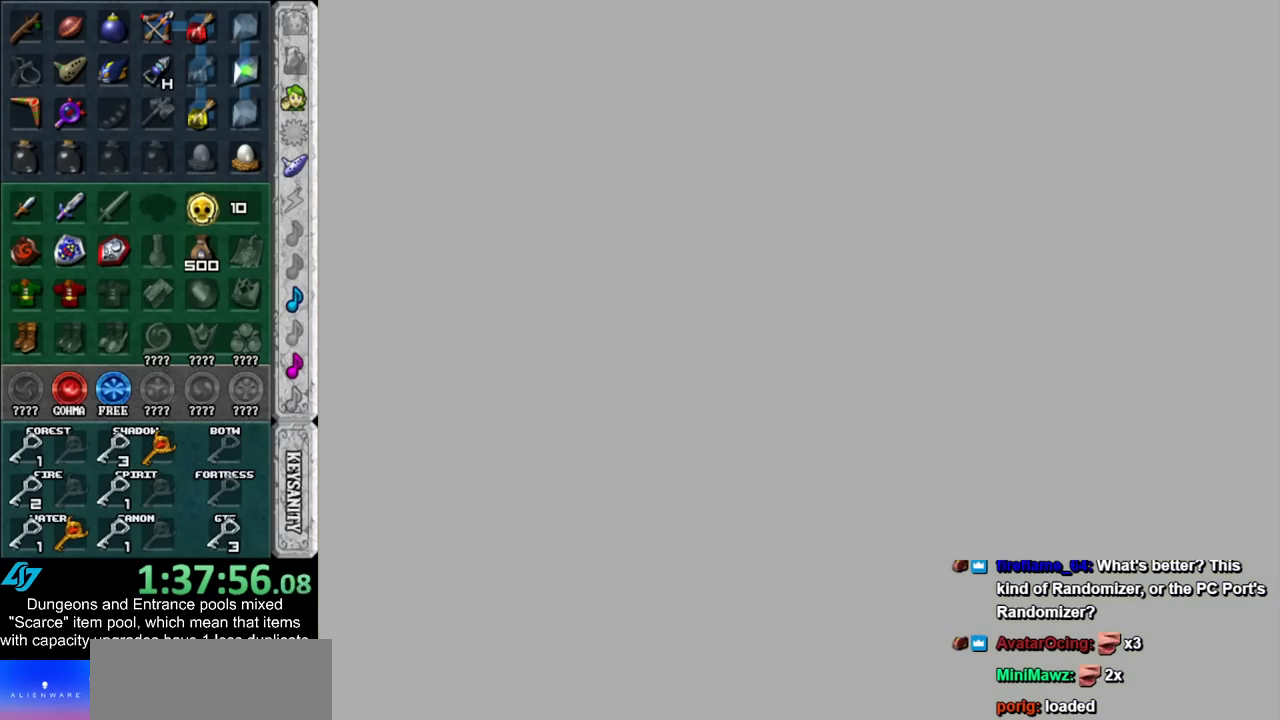
{"buttons": [], "left_stick": "up", "right_stick": "center", "events": [[417, "left_stick", "up"]]}
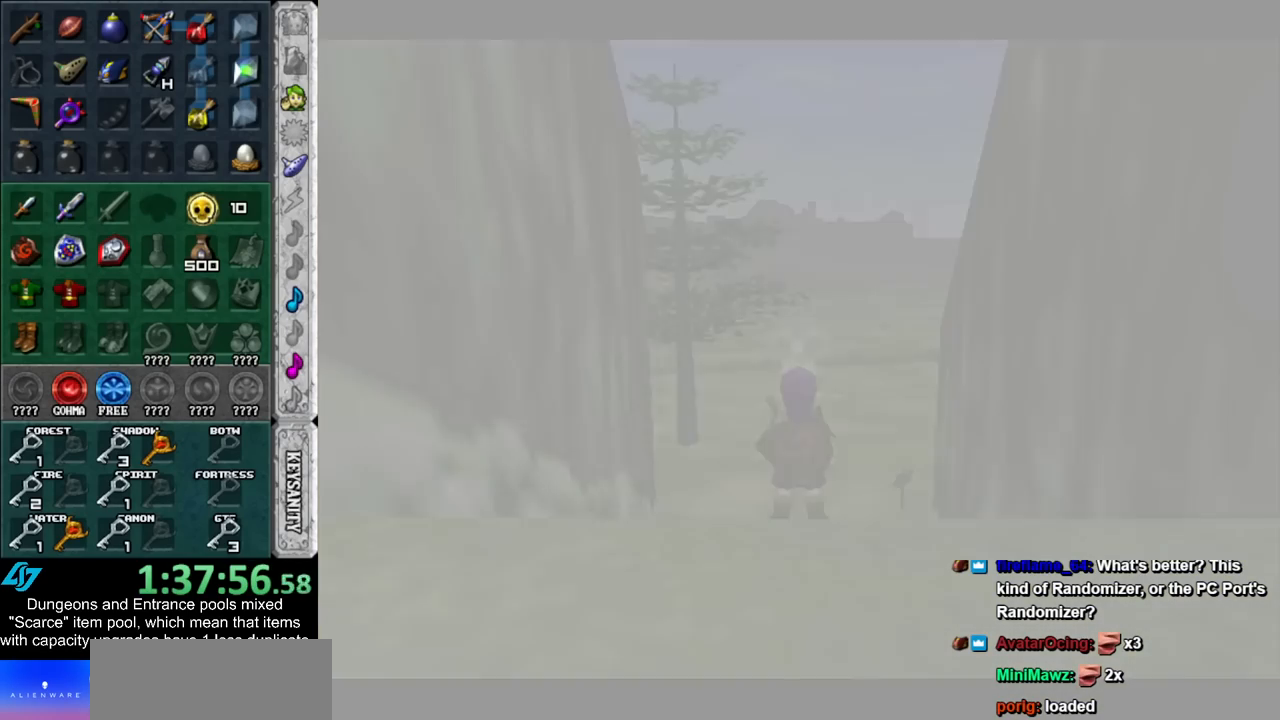
{"buttons": [], "left_stick": "up", "right_stick": "center", "events": []}